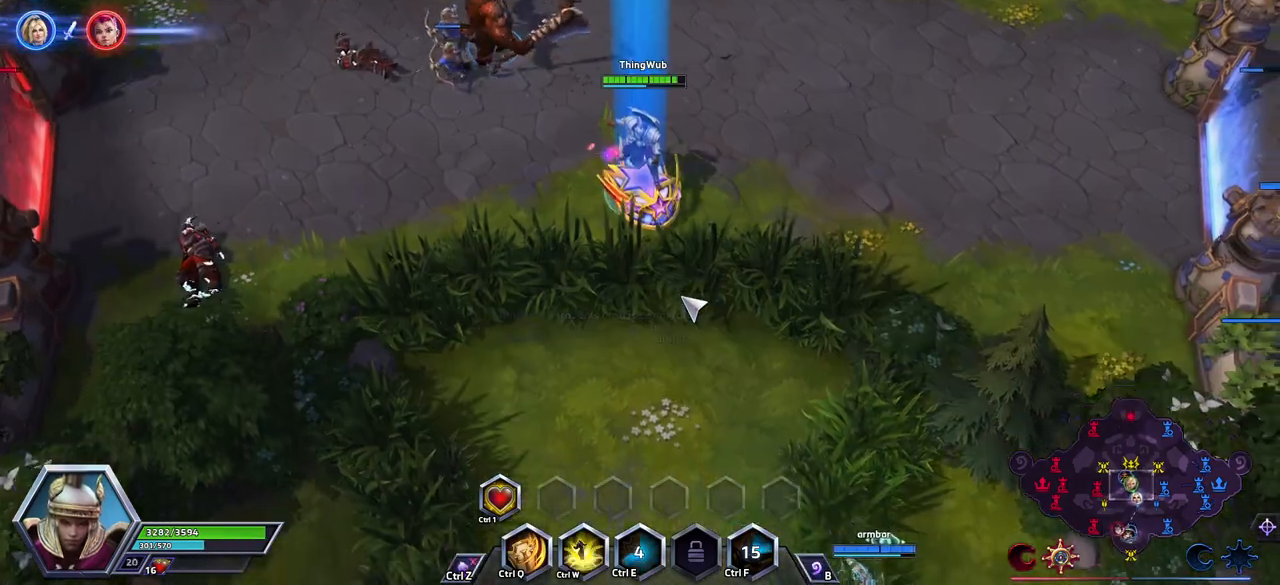
Gameplay with keyboard; each line is a JSON object with the keys held at the frame after it. "events" lists presses ("down") and releases ("up") of ".", "/", "0", "1", "2", "3", "4", "5", "6", "7", "8", "9", "a", "alt_l", "alt_r", "b", "backslash", "backspace", "c", "caps_lock", "comma", "ctrl_l", "ctrl_r", "d", "e", "equals", "escape", "f", "f1", "f10", "f11", "f12", "f2", "f3", "f4", "f5", "f6", "f7", "f8", "f9", "g", "h", "i", "j", "k", "l", "lbracket", "m", "minus", "n", "o", "p", "q", "quote", "r", "rbracket", "return", "s", "semicolon", "shift_l", "shift_r", "space", "super_l", "super_r", "t", "tab", "tilde", "u", "v", "w", "x", "y" and "z" between this image and that frame as [ms after this image, input, new state], when the widget could be followed in between. No other keys are recorded. Mouse input is not recorded.
{"keys": ["space"], "events": [[333, "tab", "down"], [417, "tab", "up"]]}
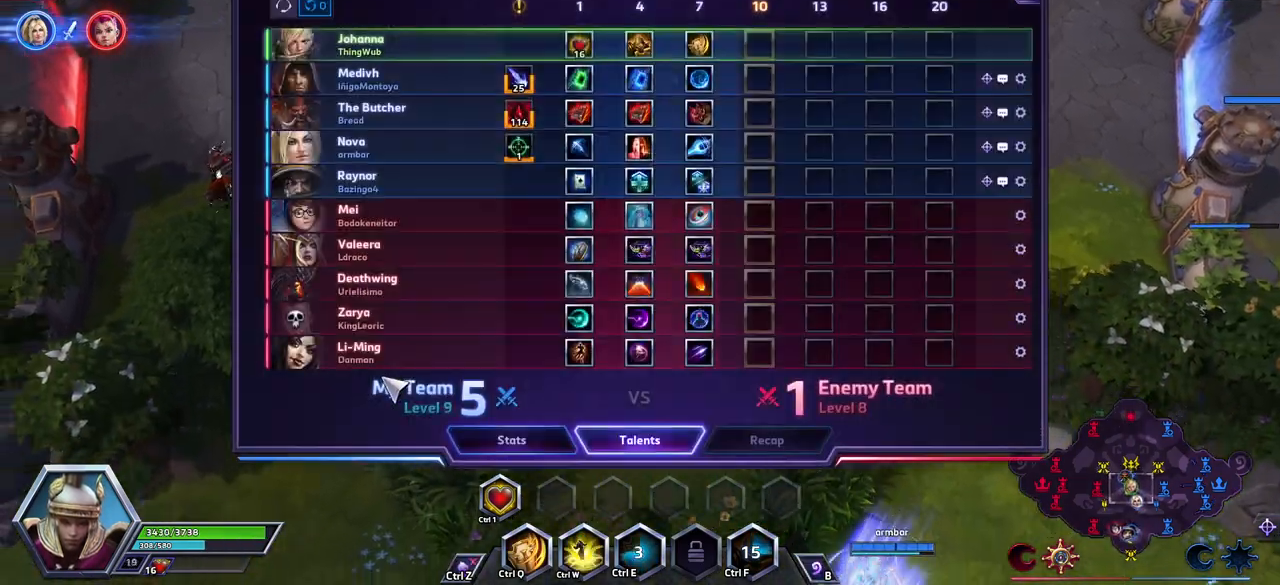
{"keys": ["space"], "events": []}
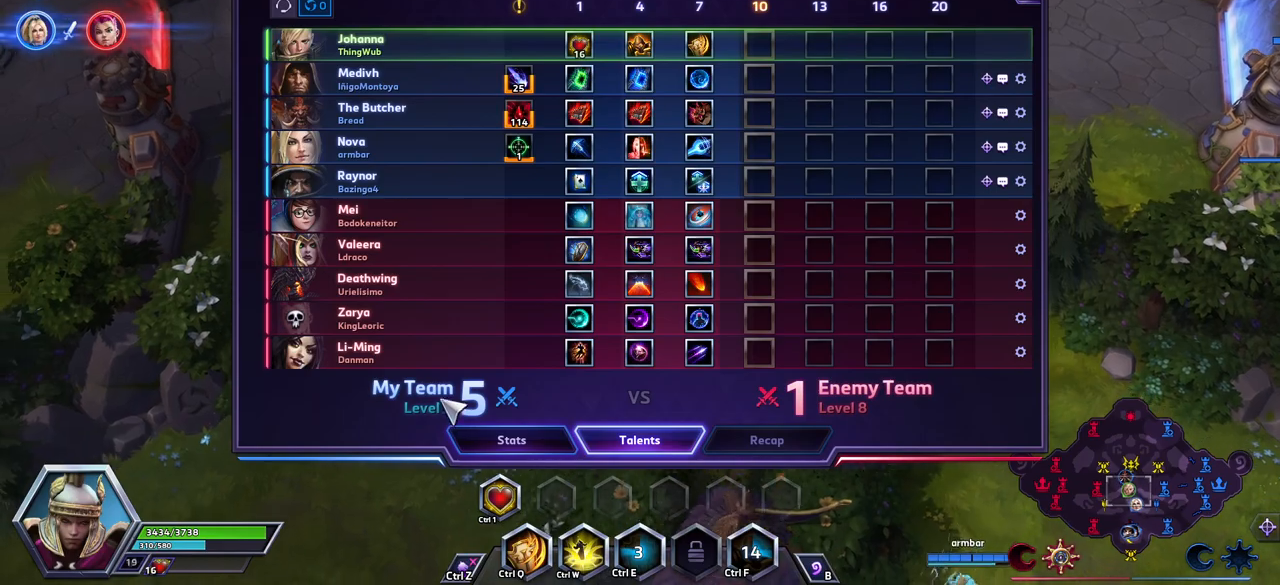
{"keys": ["space"], "events": []}
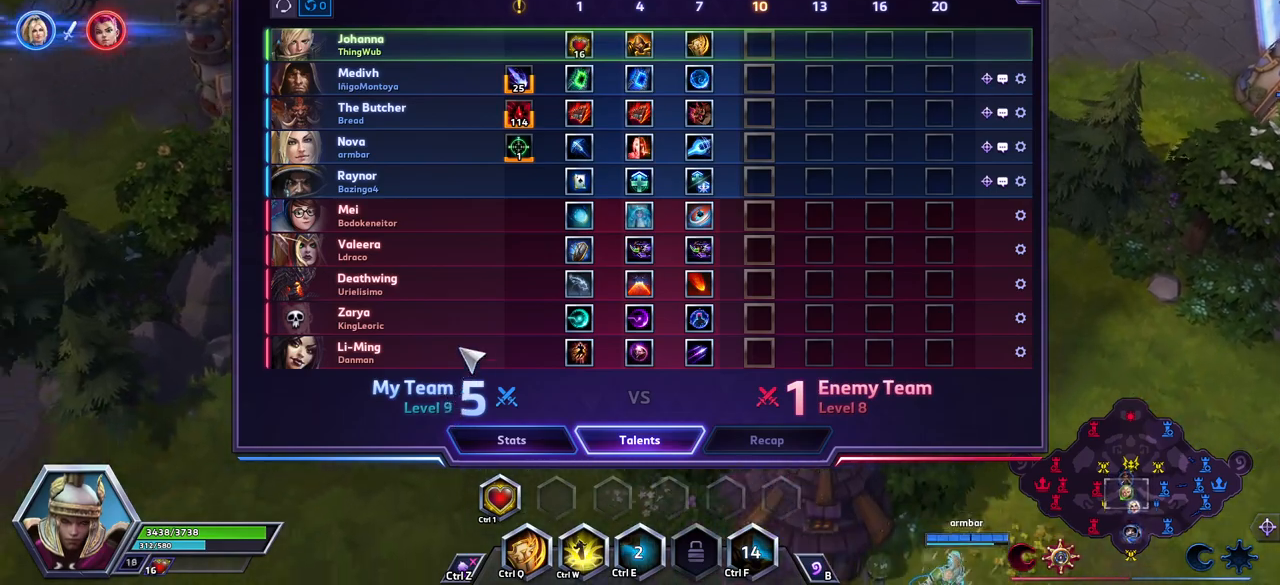
{"keys": [], "events": [[150, "tab", "down"], [250, "tab", "up"], [300, "space", "up"]]}
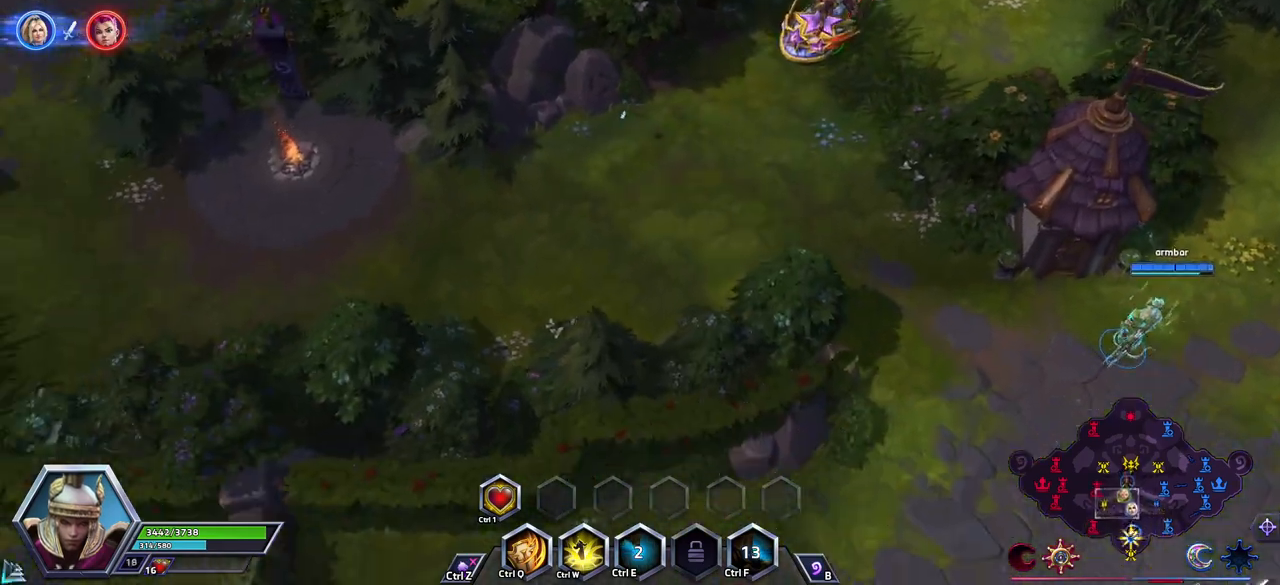
{"keys": [], "events": []}
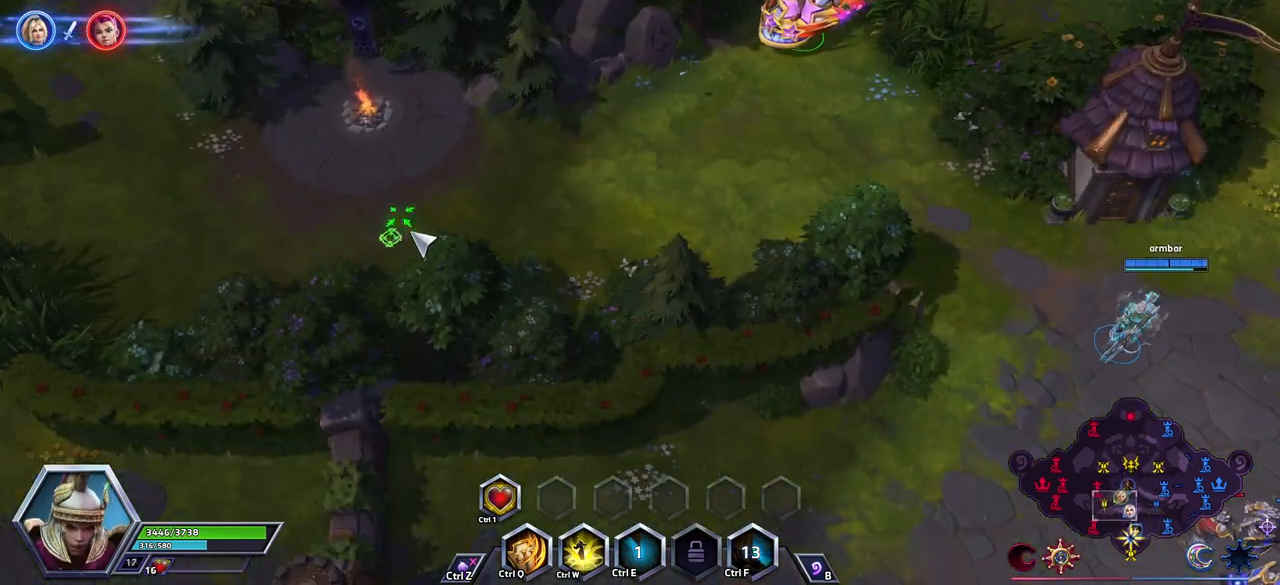
{"keys": [], "events": []}
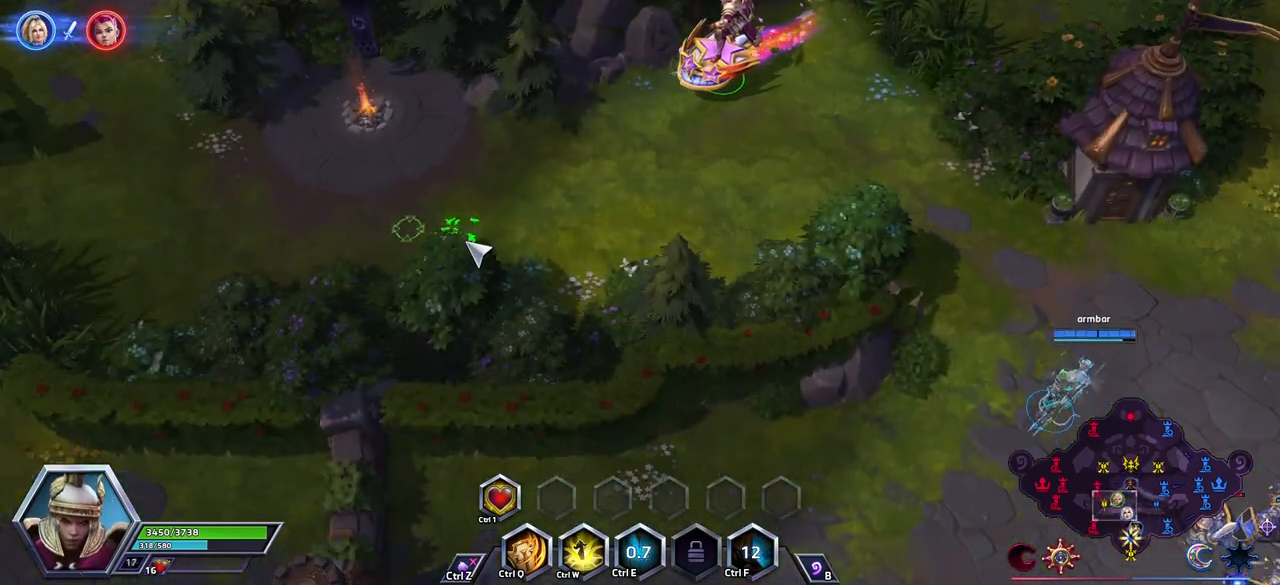
{"keys": ["space"], "events": [[217, "space", "down"]]}
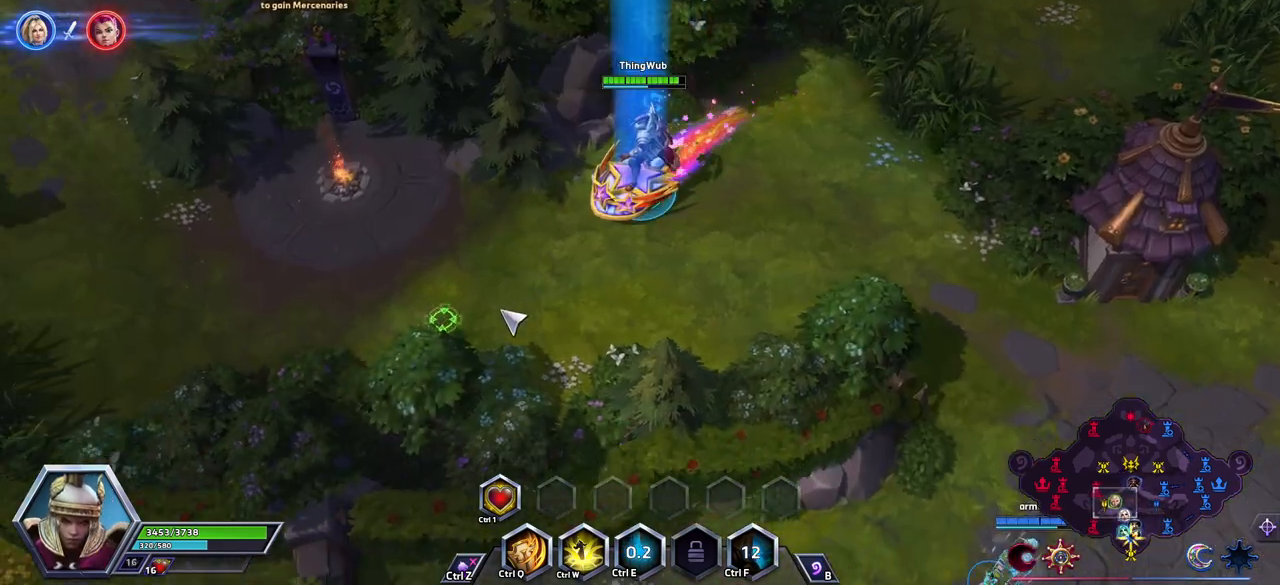
{"keys": ["space"], "events": []}
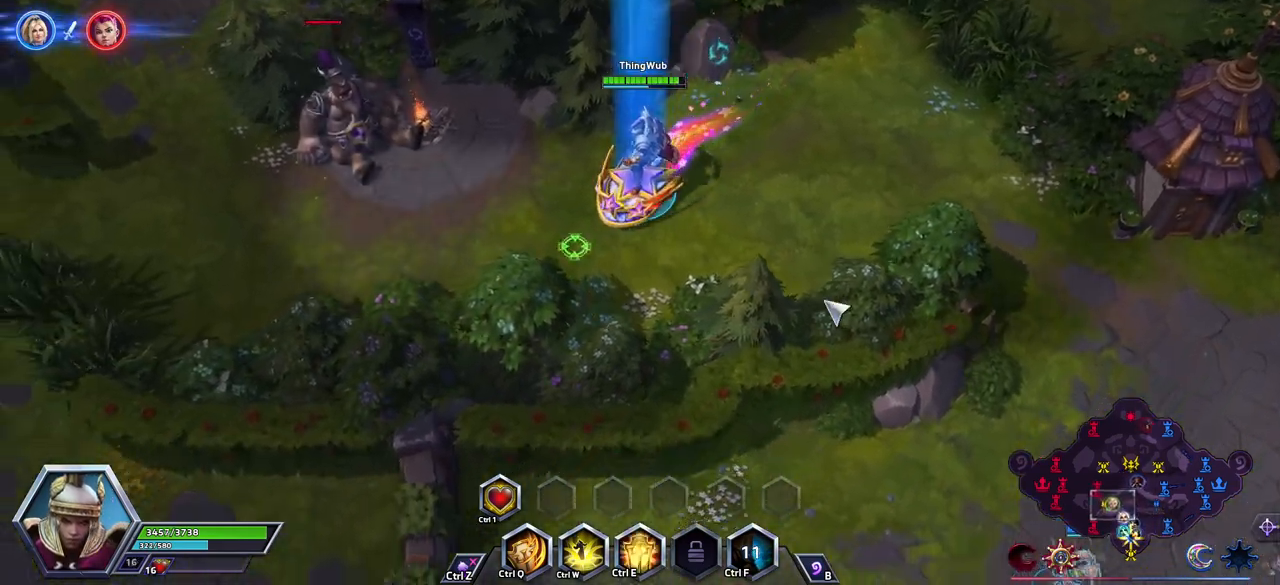
{"keys": ["space"], "events": []}
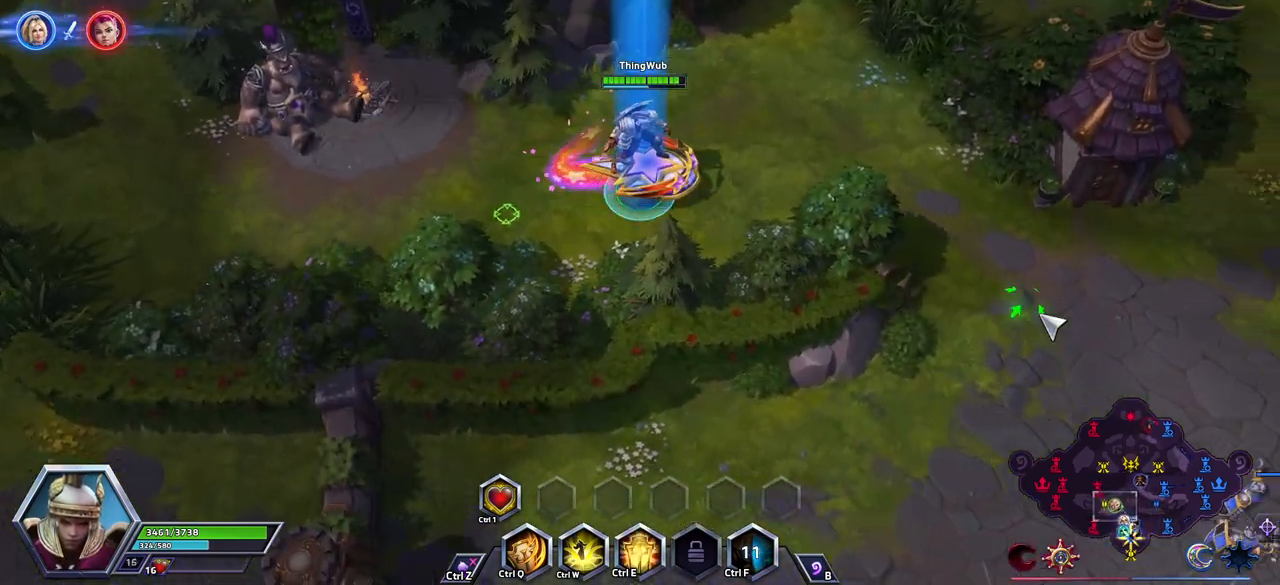
{"keys": [], "events": [[83, "space", "up"]]}
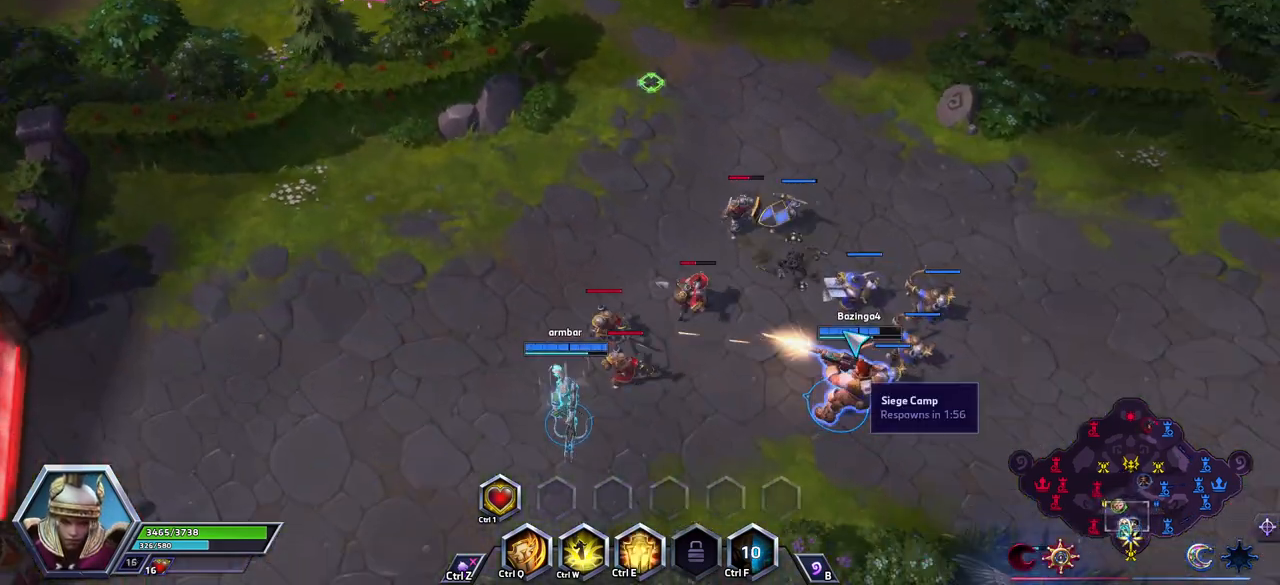
{"keys": [], "events": []}
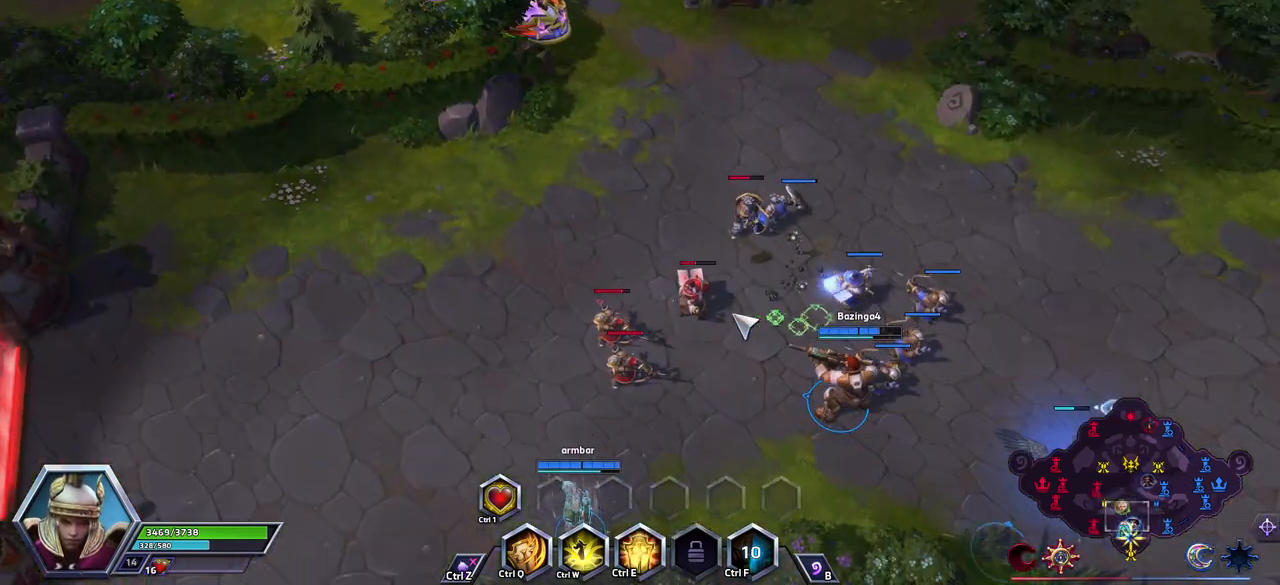
{"keys": [], "events": []}
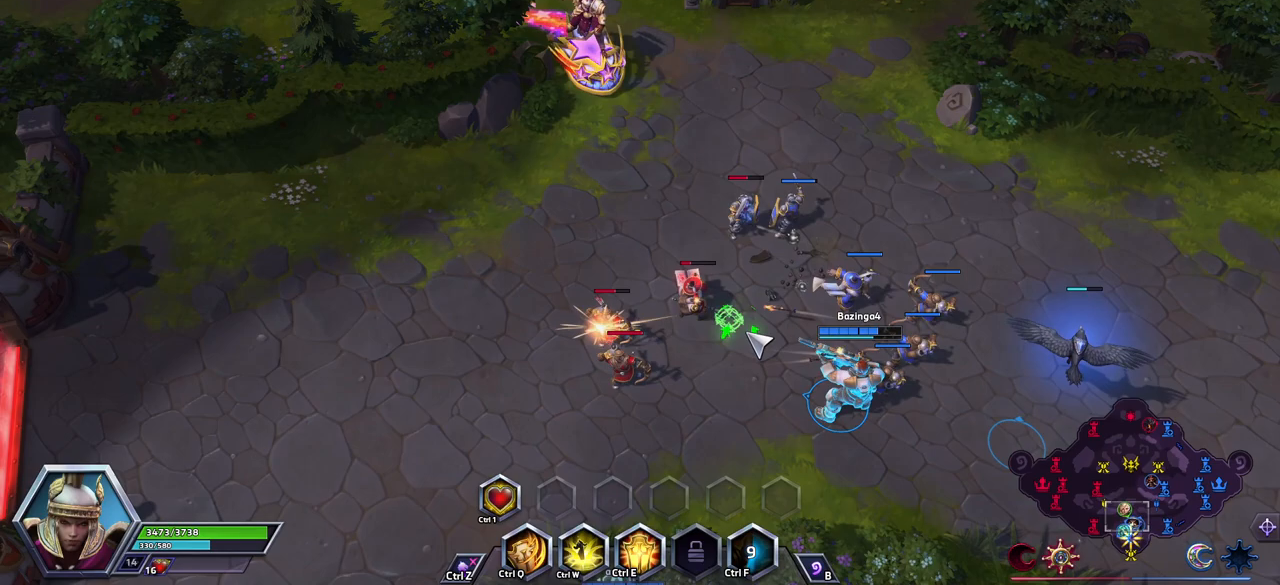
{"keys": [], "events": []}
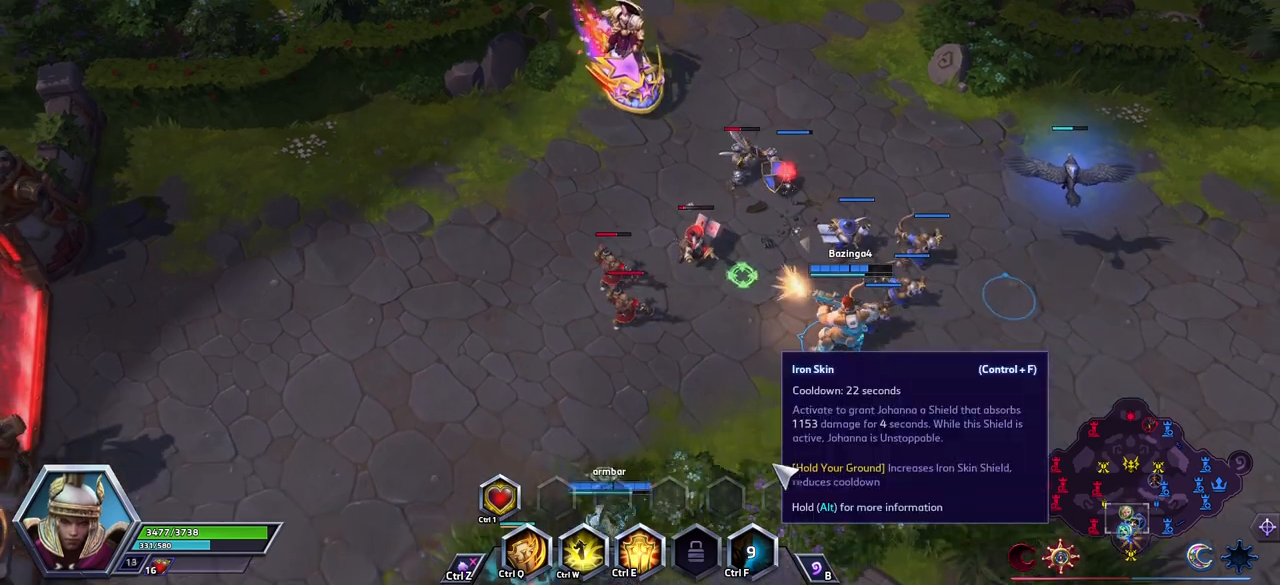
{"keys": [], "events": []}
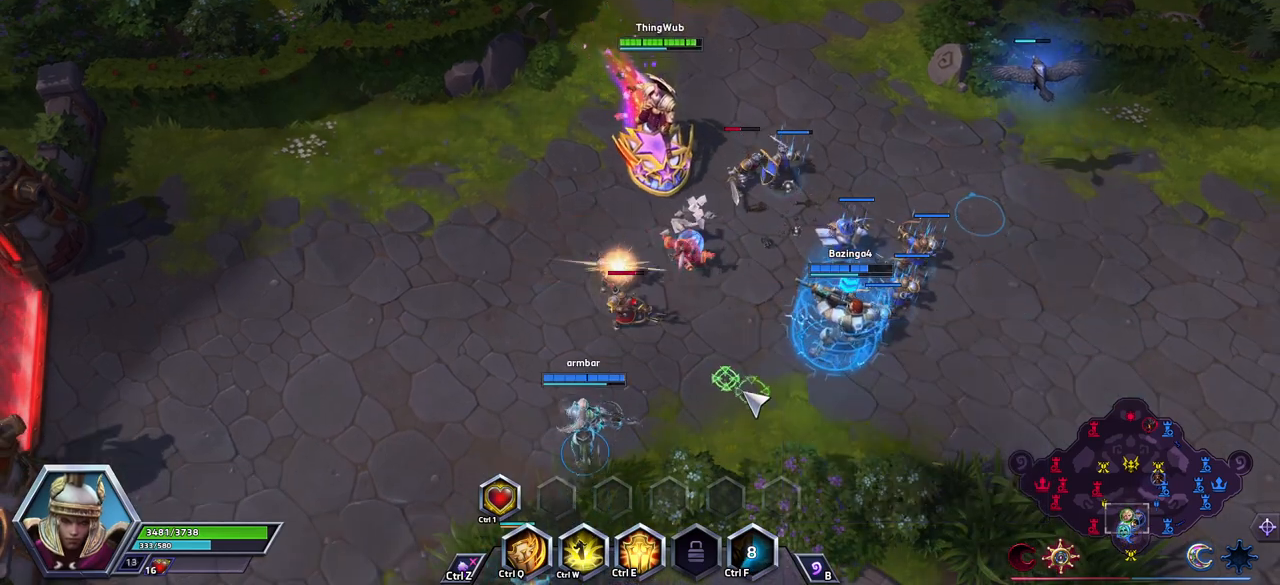
{"keys": [], "events": []}
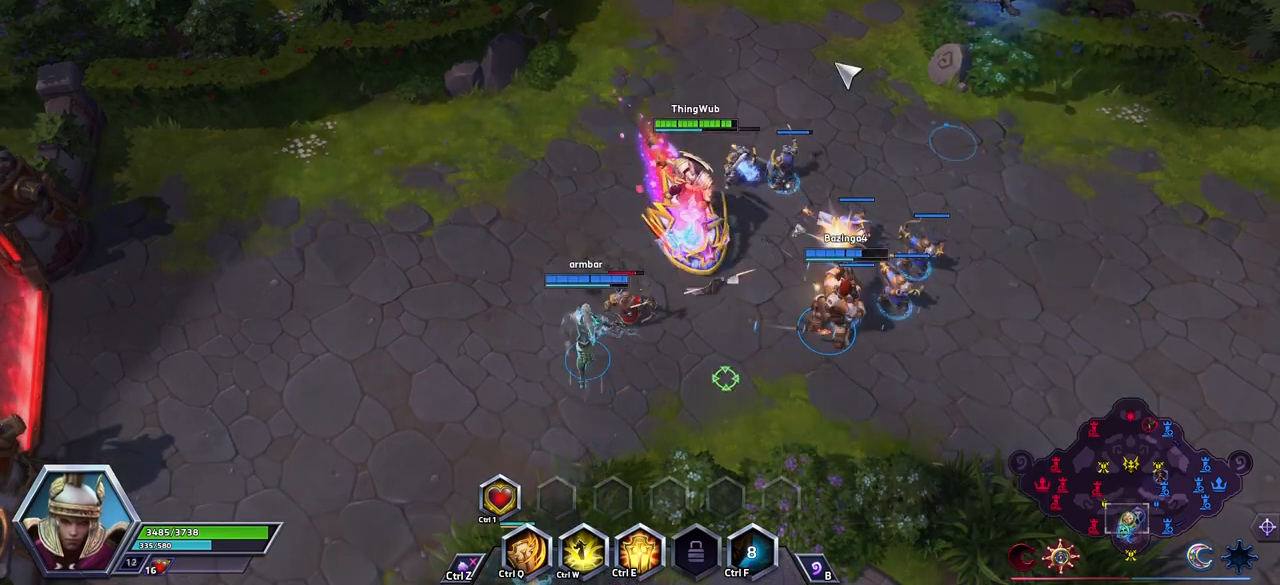
{"keys": [], "events": []}
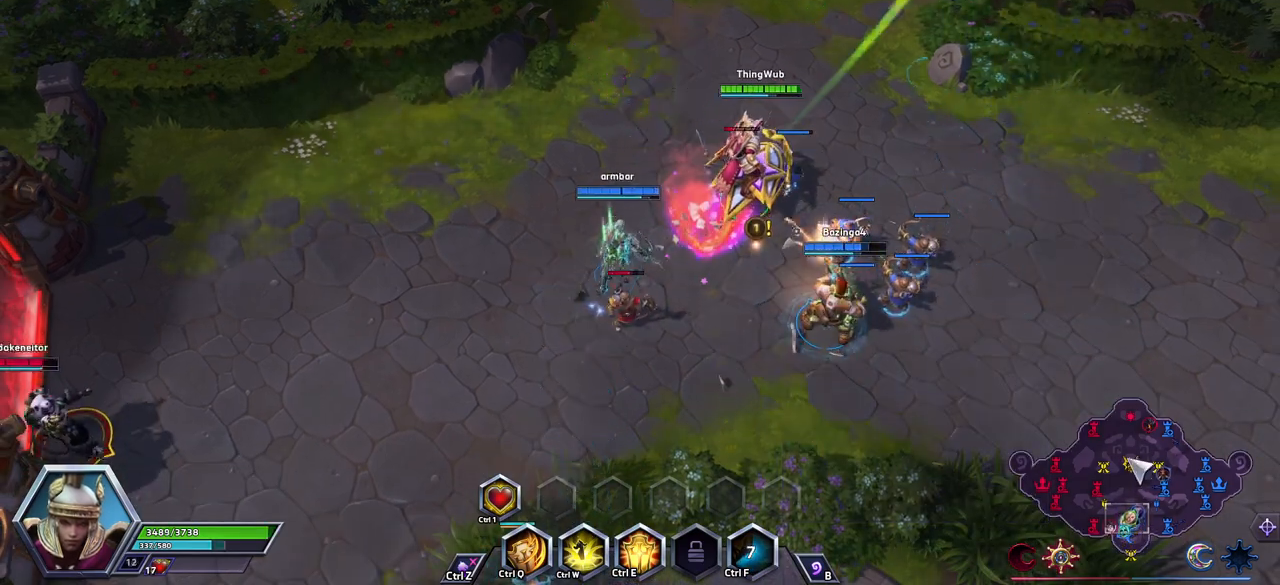
{"keys": [], "events": []}
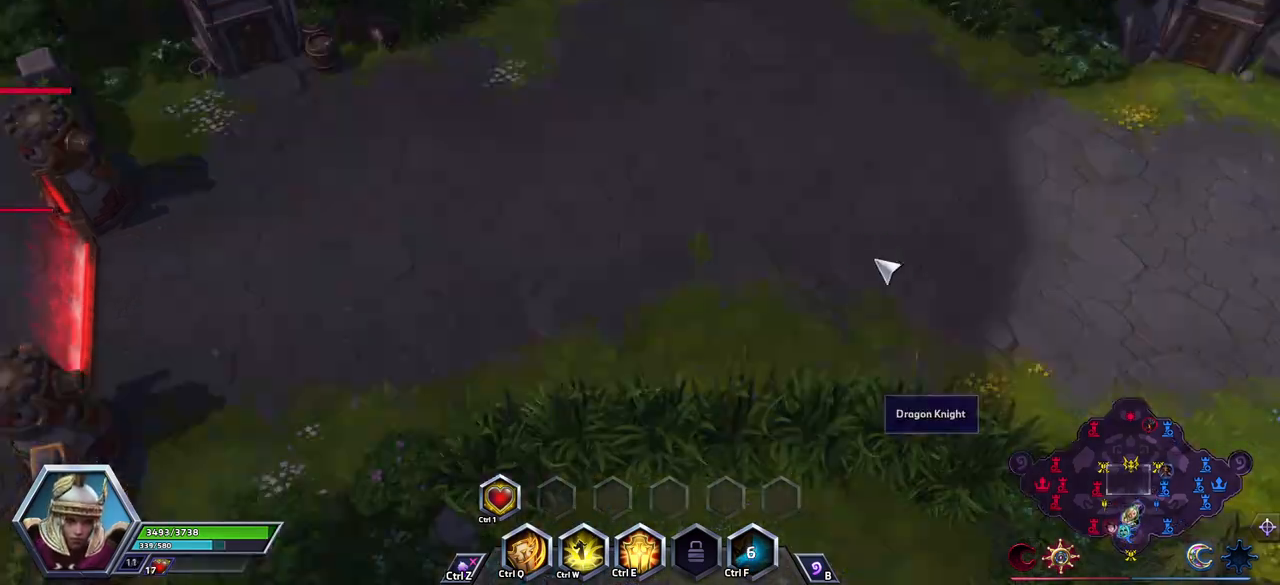
{"keys": ["space"], "events": [[217, "space", "down"]]}
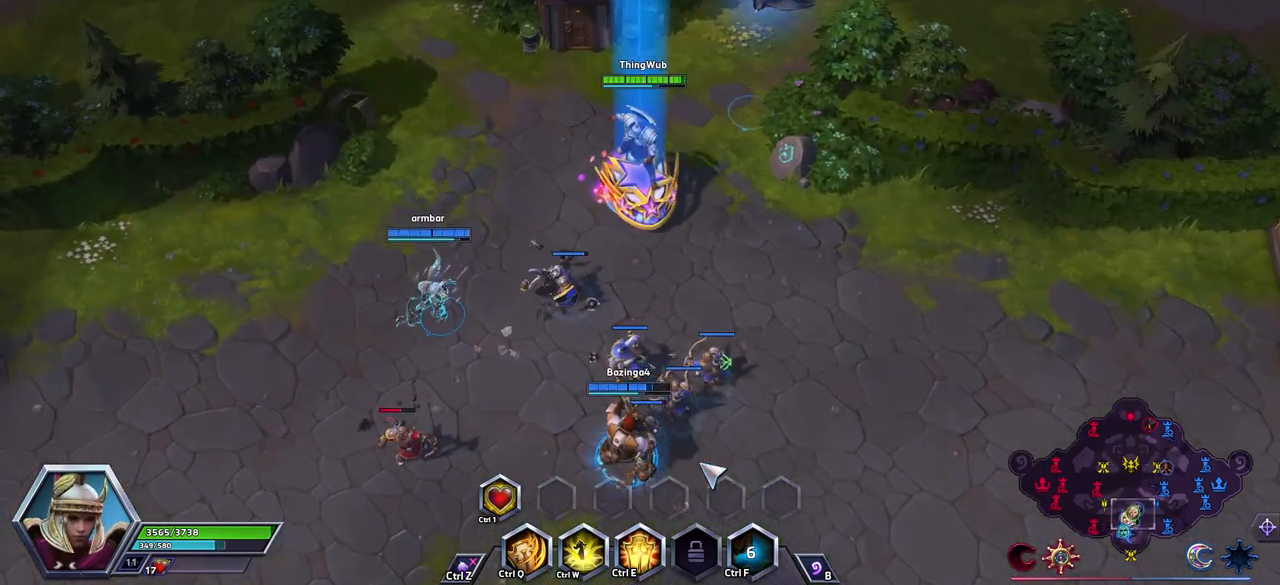
{"keys": ["space"], "events": []}
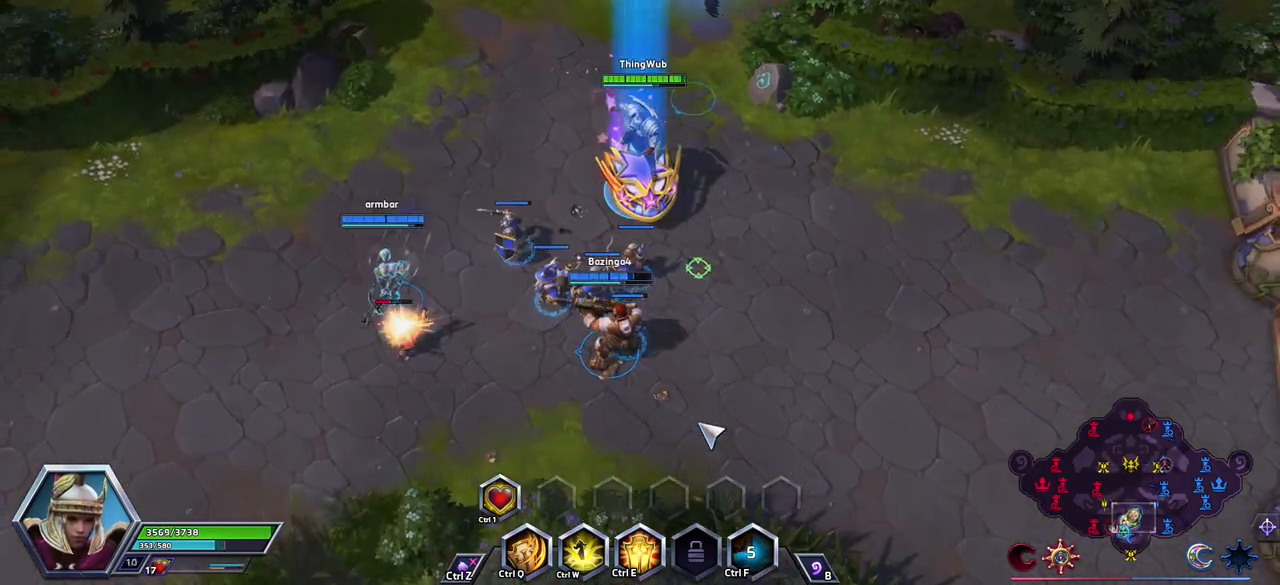
{"keys": [], "events": [[250, "space", "up"]]}
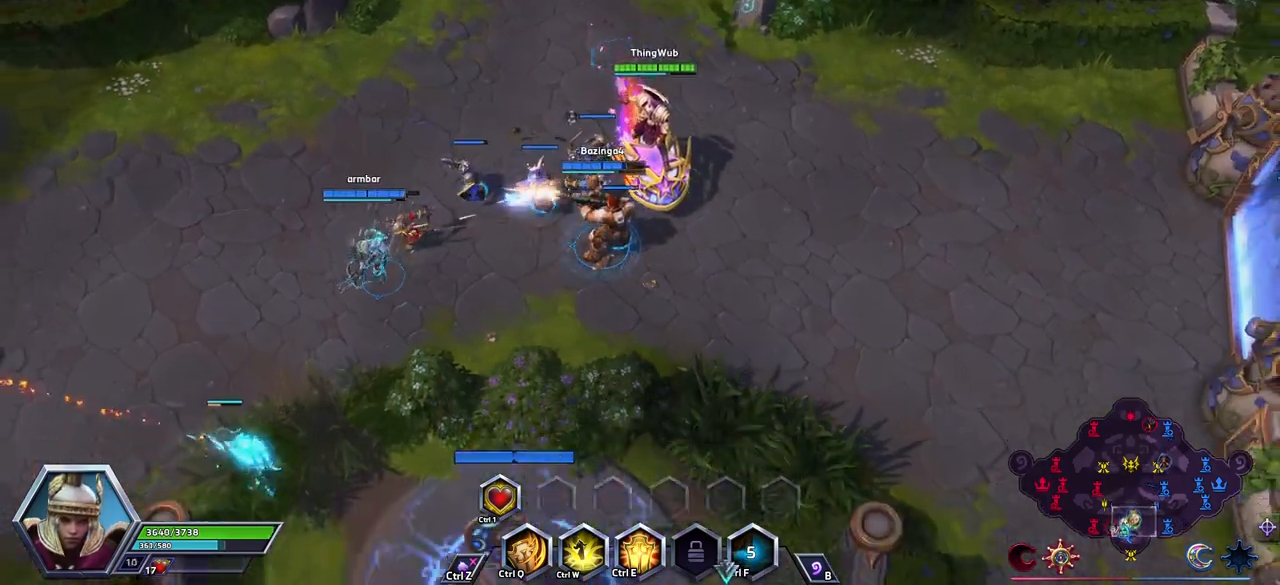
{"keys": [], "events": []}
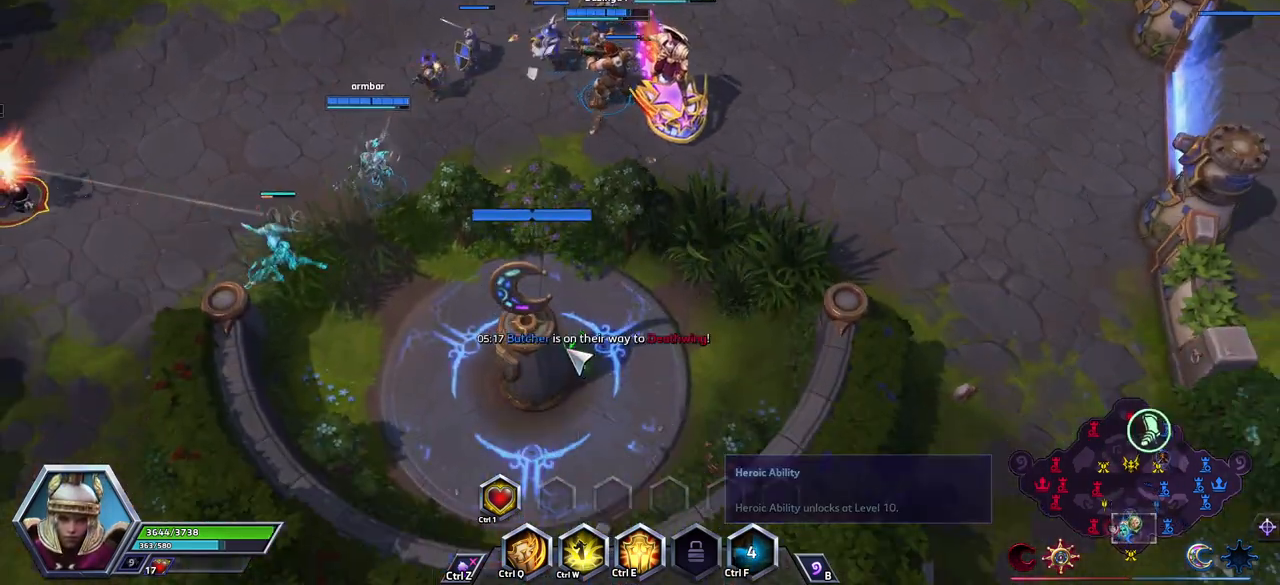
{"keys": [], "events": []}
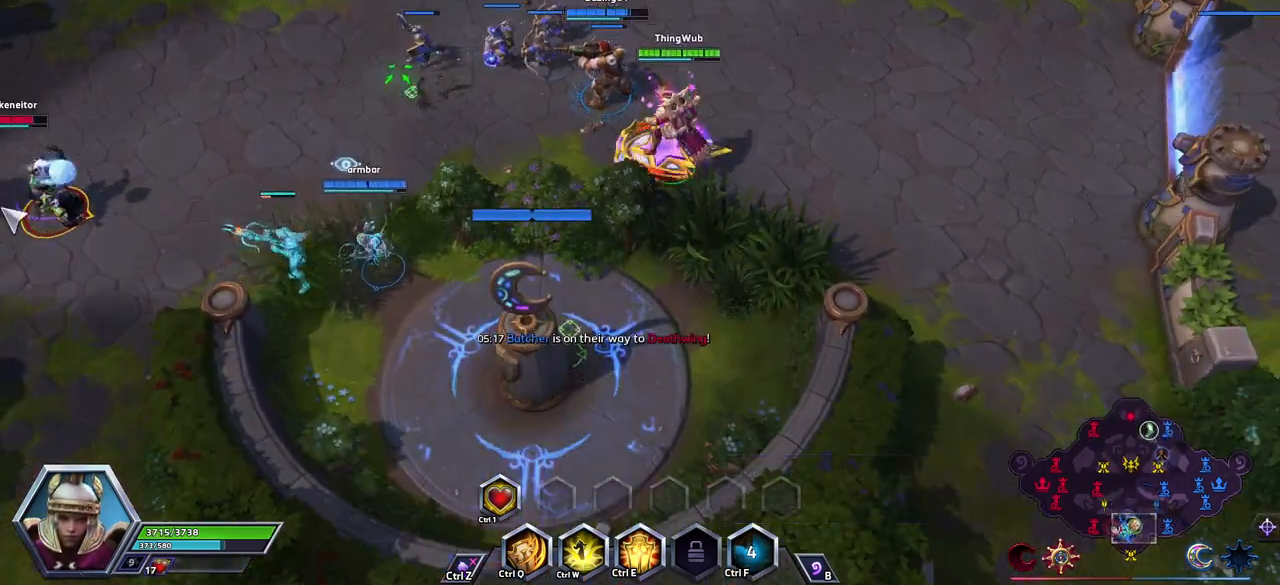
{"keys": [], "events": []}
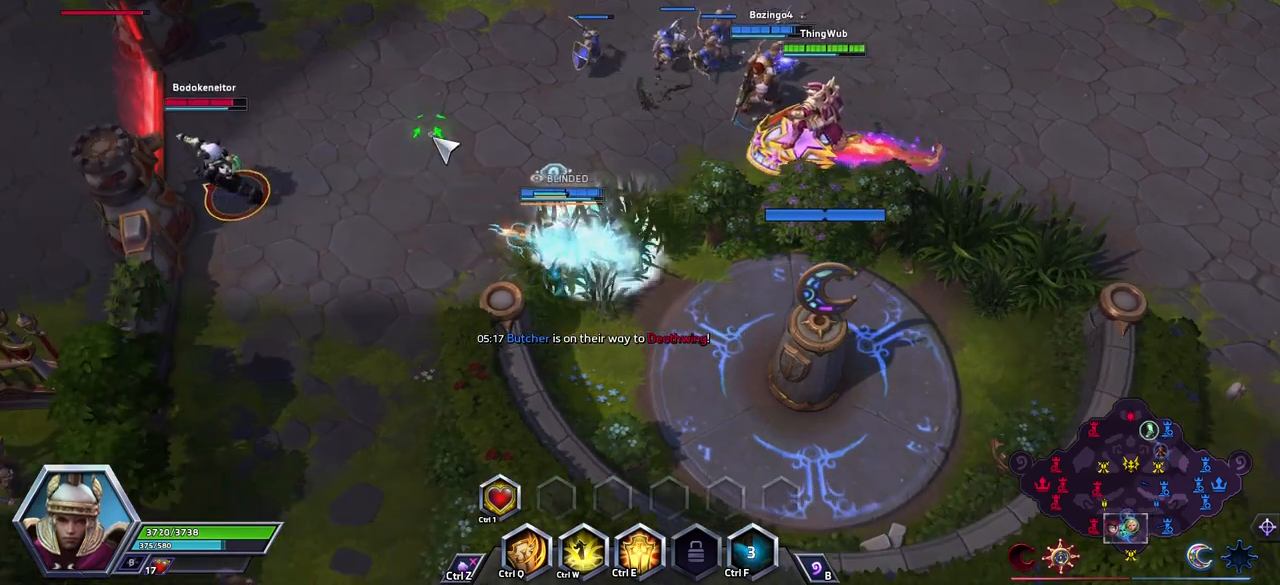
{"keys": [], "events": []}
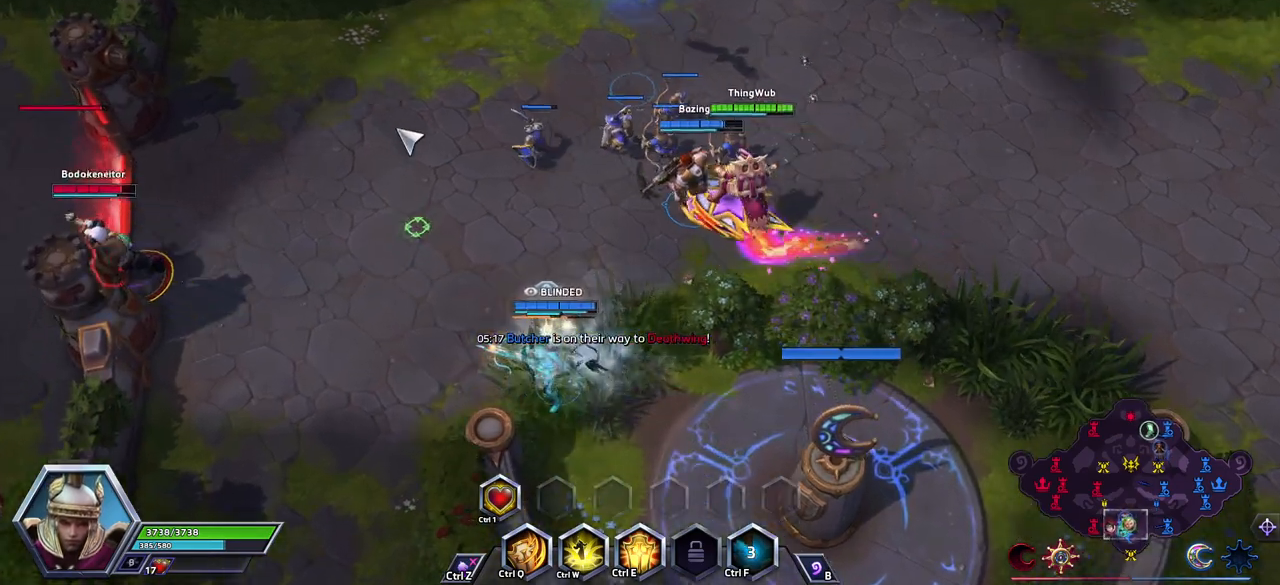
{"keys": [], "events": []}
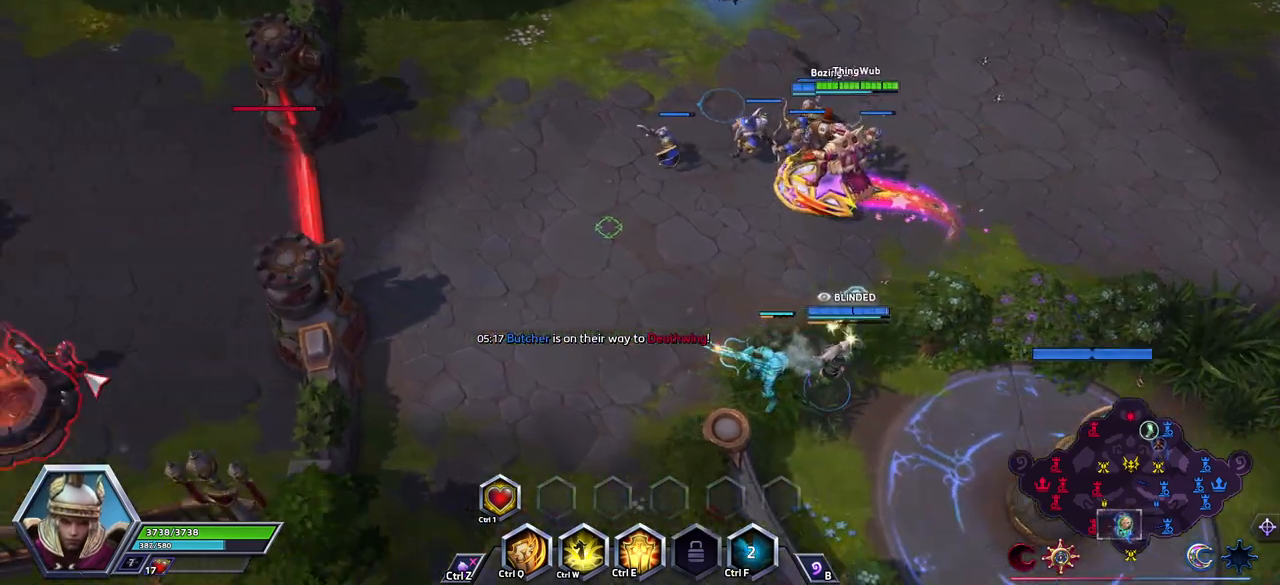
{"keys": [], "events": []}
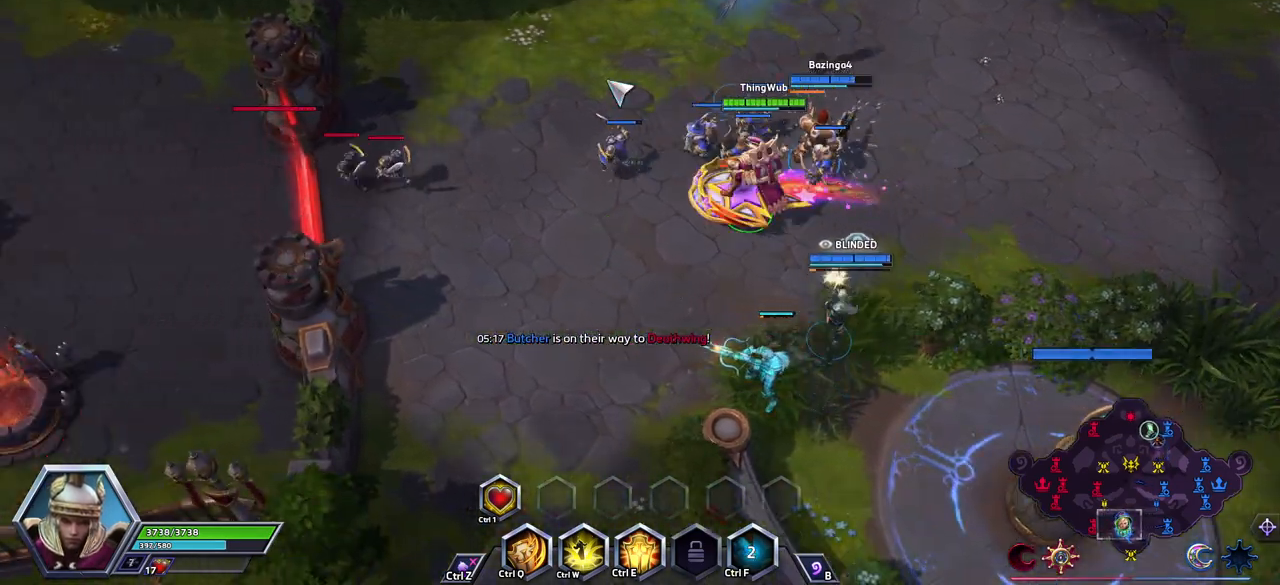
{"keys": [], "events": []}
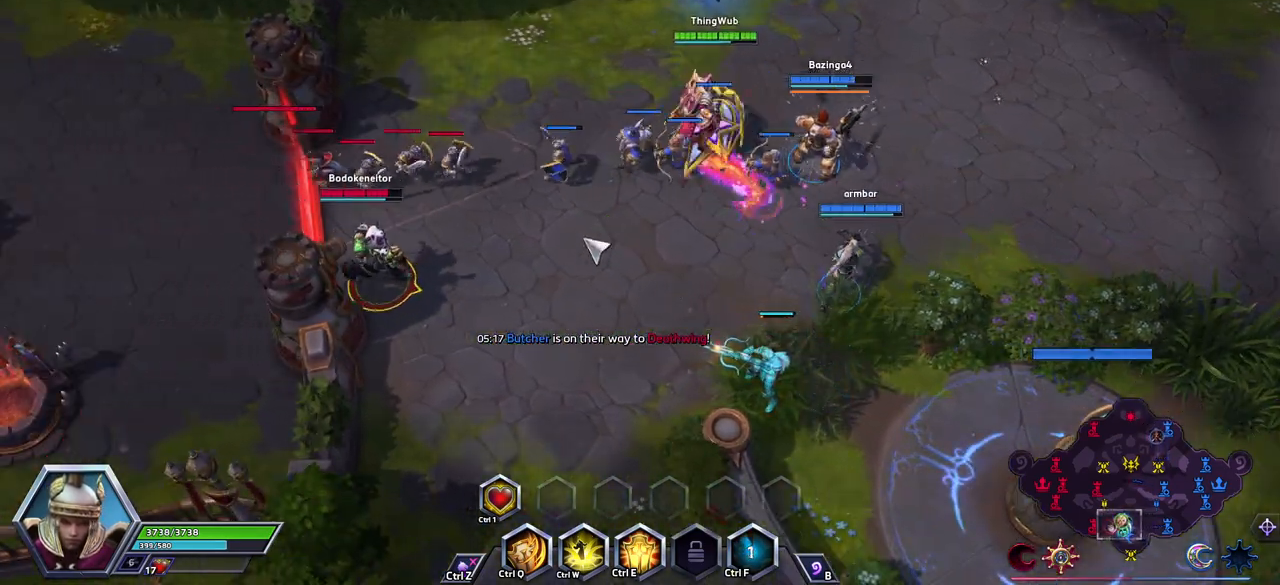
{"keys": [], "events": []}
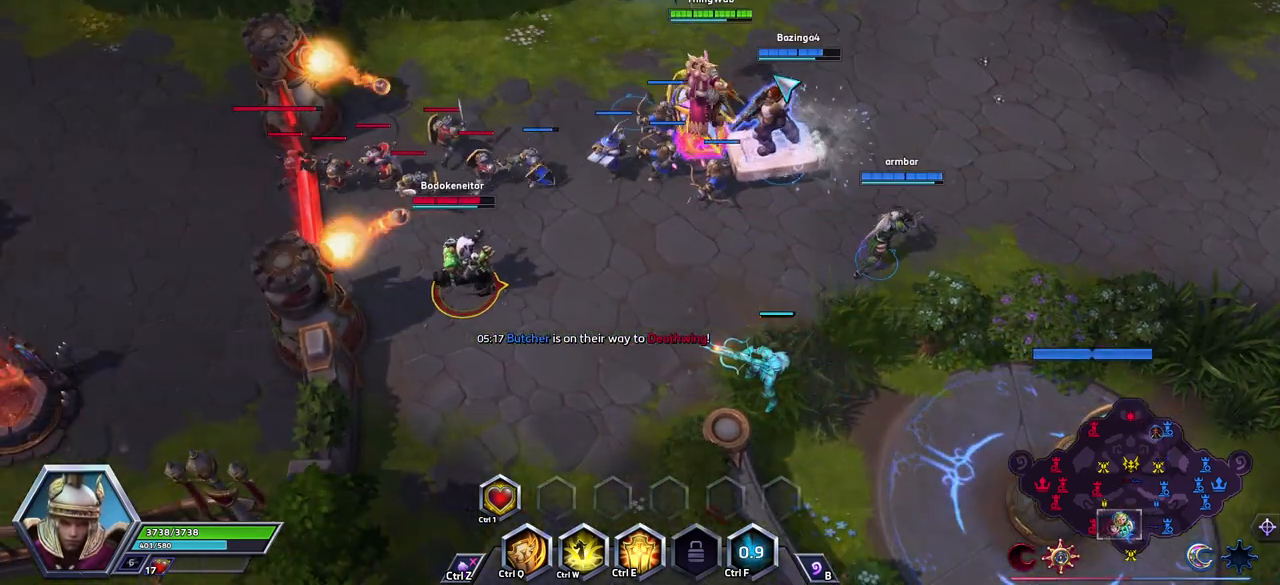
{"keys": [], "events": []}